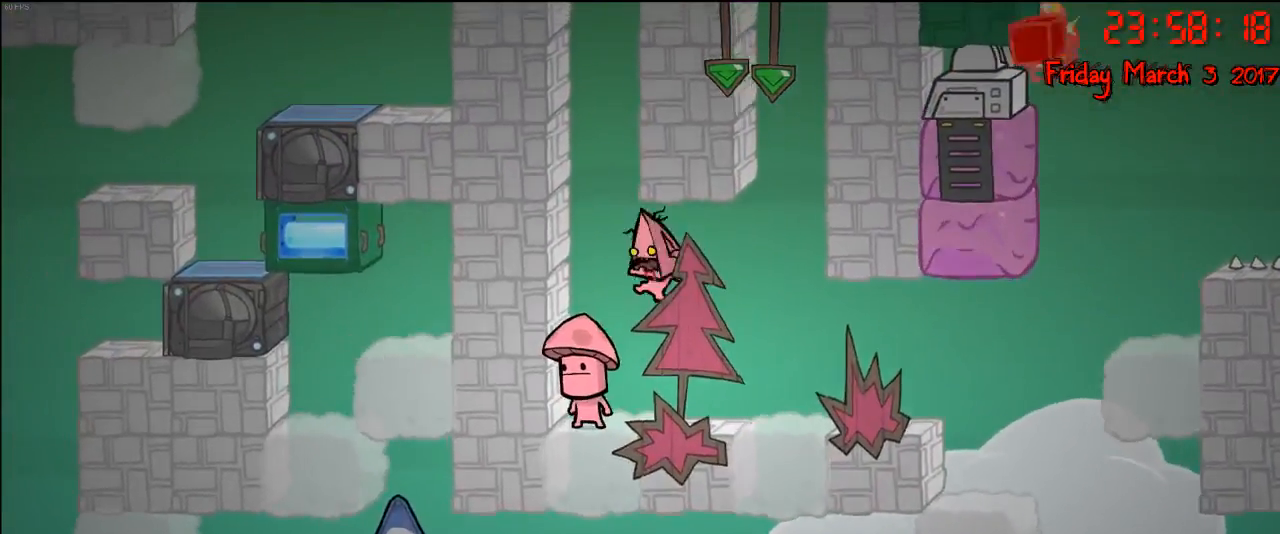
Gameplay with a controller (Xbox layout); each line is a JSON object with the inputs held at the frame after it. "events" lists button and stick changes between this image and that frame as [ms after this image, input, new state], when the widget could be followed in between.
{"buttons": [], "left_stick": "center", "right_stick": "center", "events": [[283, "left_stick", "center"]]}
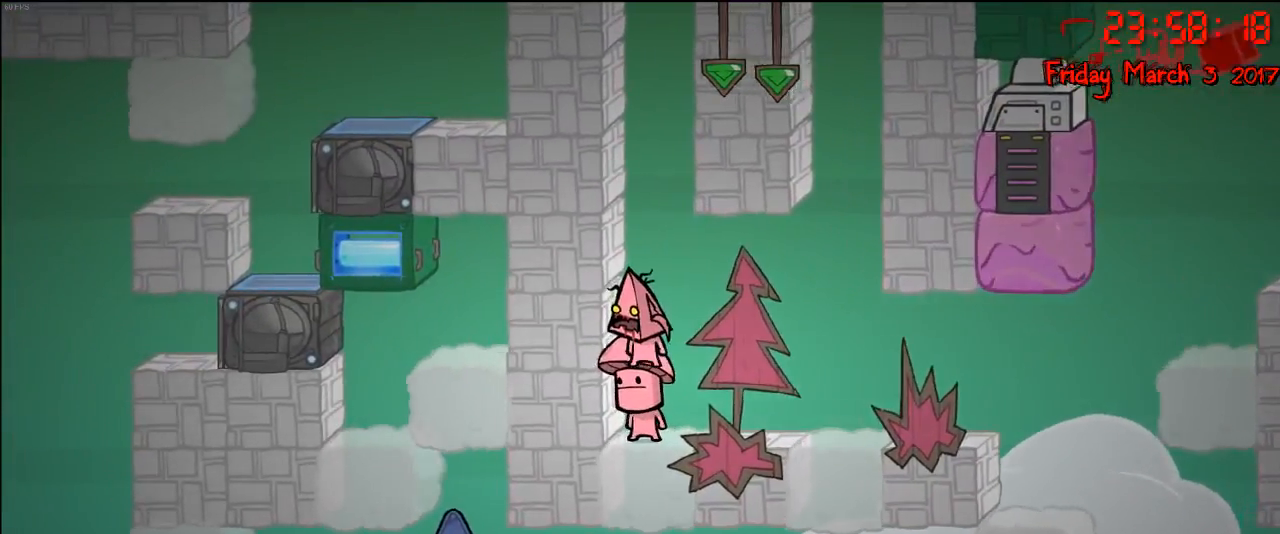
{"buttons": ["A"], "left_stick": "up", "right_stick": "center", "events": [[400, "A", "down"], [417, "left_stick", "up"]]}
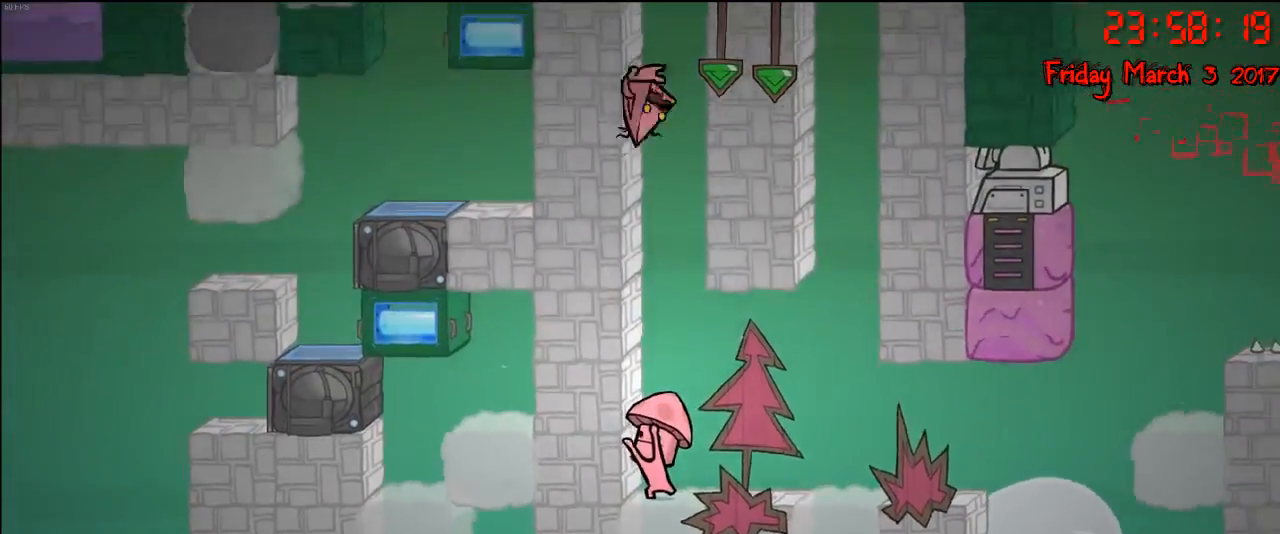
{"buttons": ["A"], "left_stick": "up", "right_stick": "center", "events": [[17, "A", "up"], [133, "A", "down"], [350, "A", "up"], [417, "A", "down"]]}
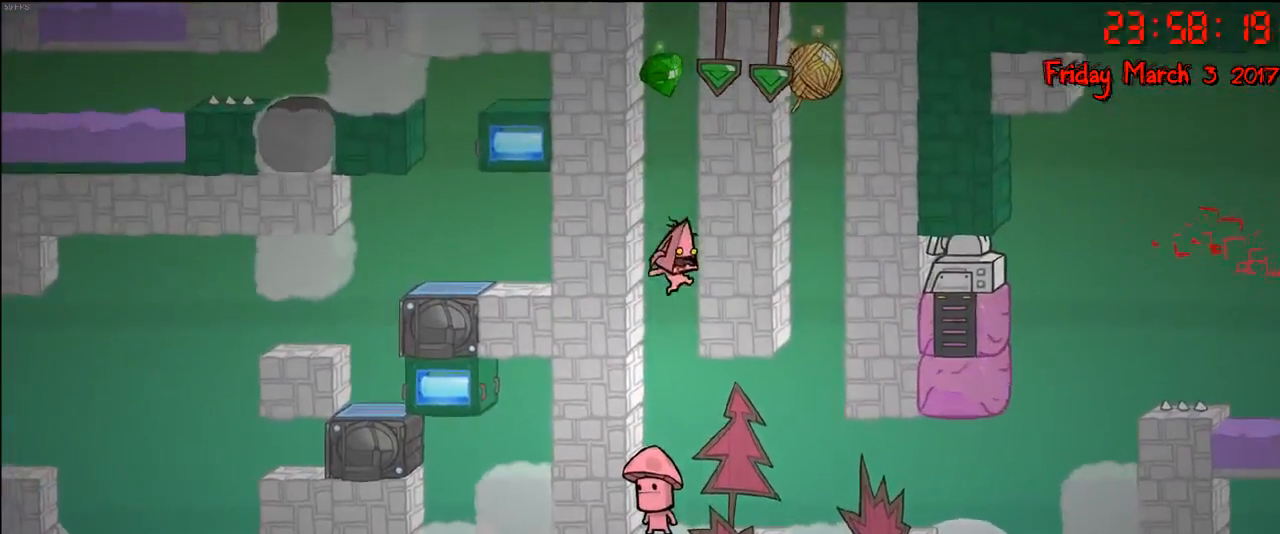
{"buttons": [], "left_stick": "center", "right_stick": "center", "events": [[67, "A", "up"], [67, "left_stick", "up-left"], [267, "left_stick", "center"]]}
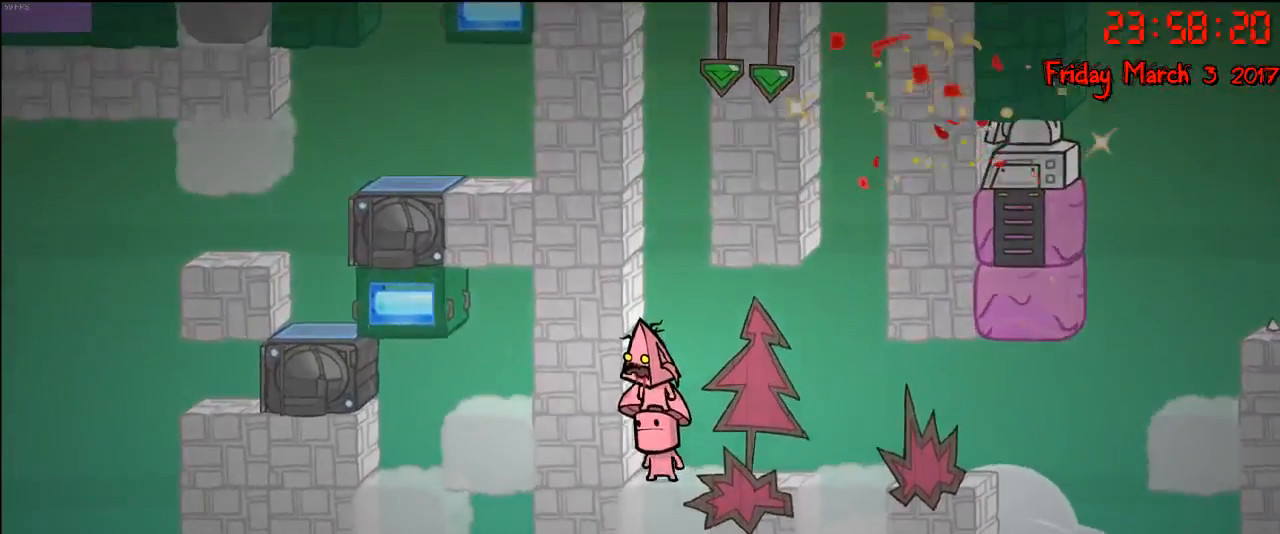
{"buttons": [], "left_stick": "center", "right_stick": "center", "events": []}
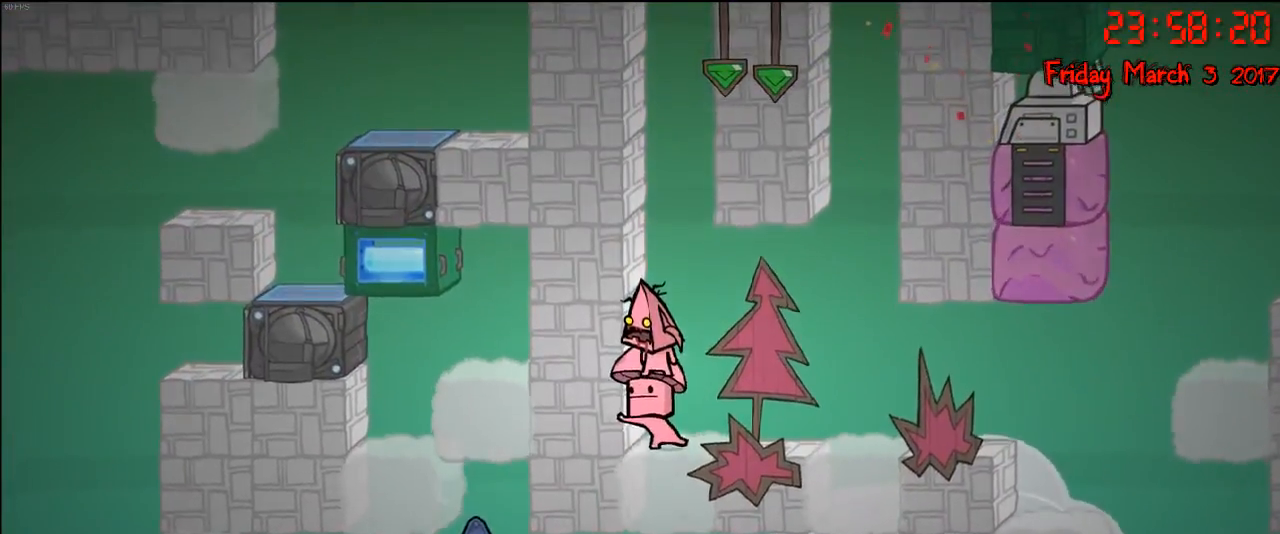
{"buttons": [], "left_stick": "up", "right_stick": "center", "events": [[417, "left_stick", "up"]]}
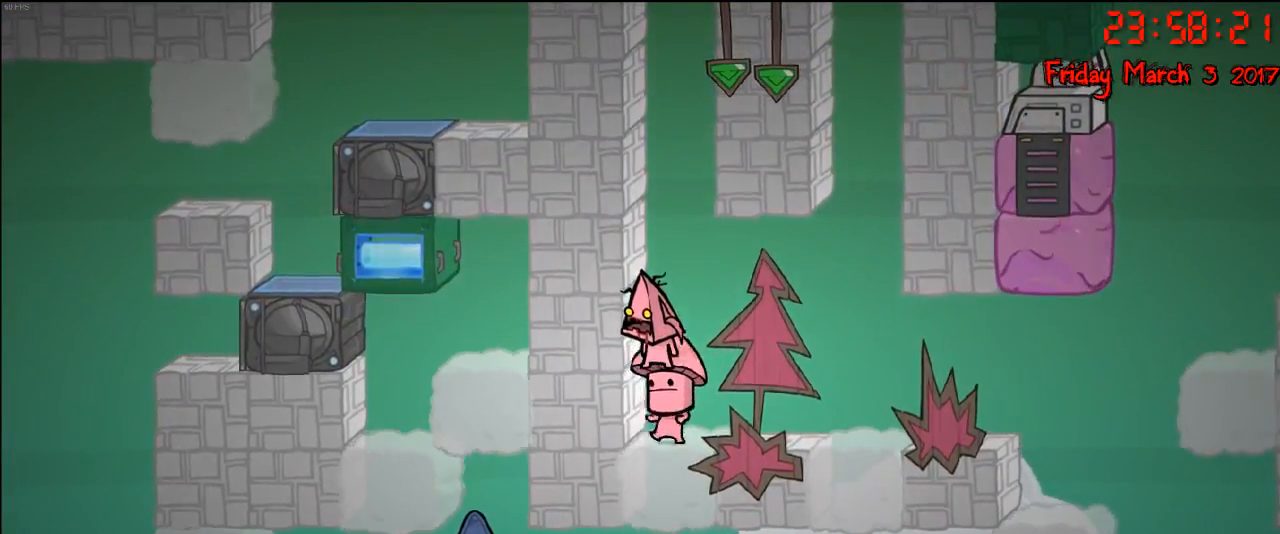
{"buttons": [], "left_stick": "up", "right_stick": "center", "events": [[33, "A", "down"], [217, "A", "up"]]}
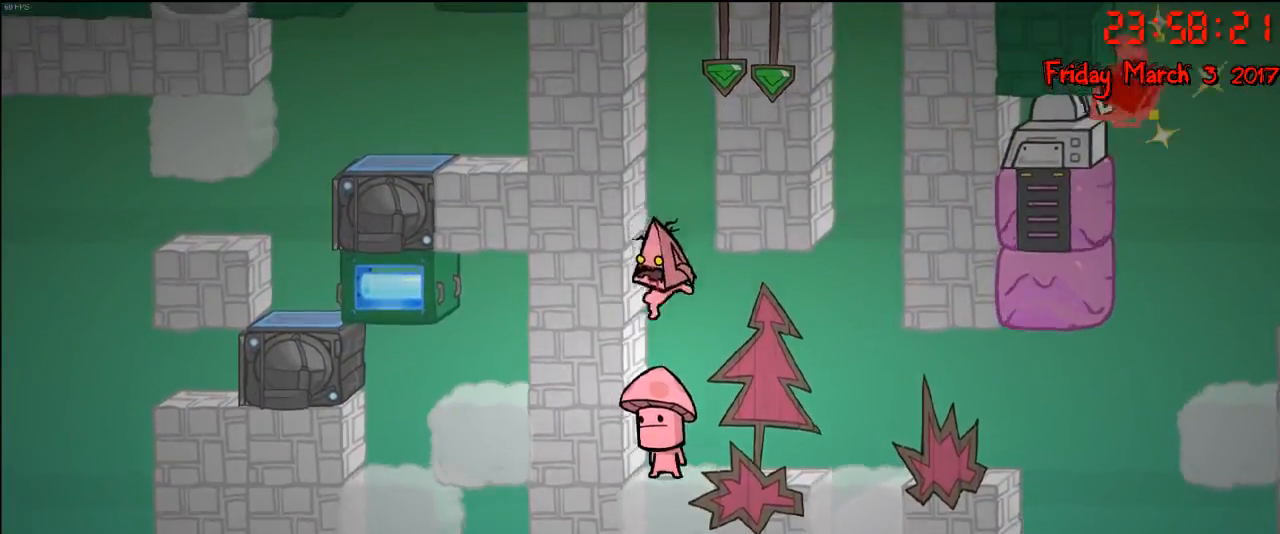
{"buttons": [], "left_stick": "up", "right_stick": "center", "events": []}
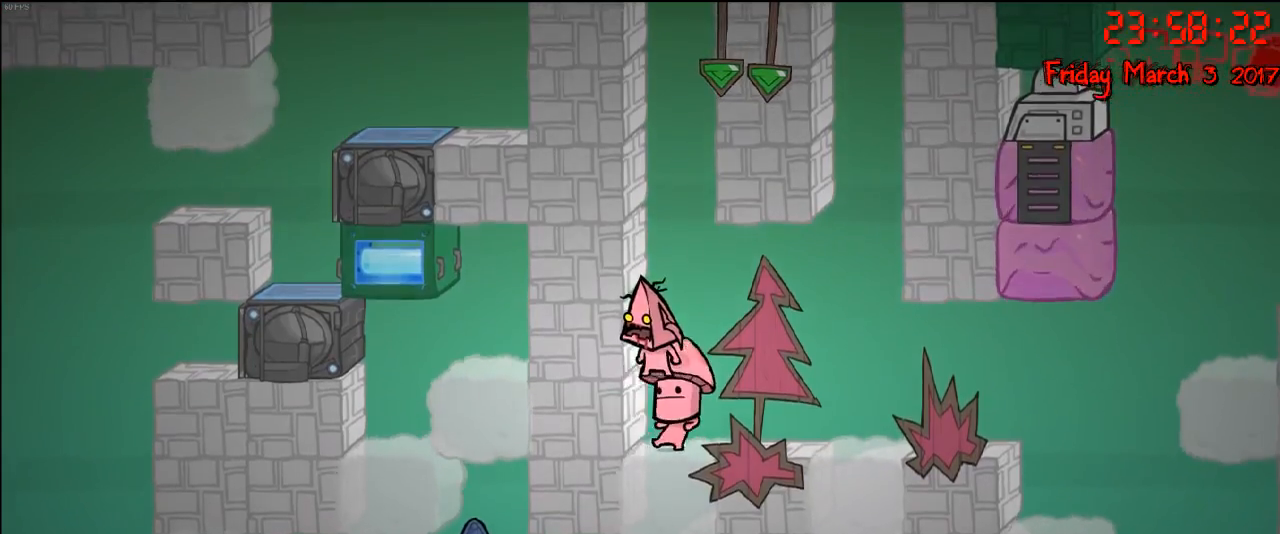
{"buttons": [], "left_stick": "up", "right_stick": "center", "events": []}
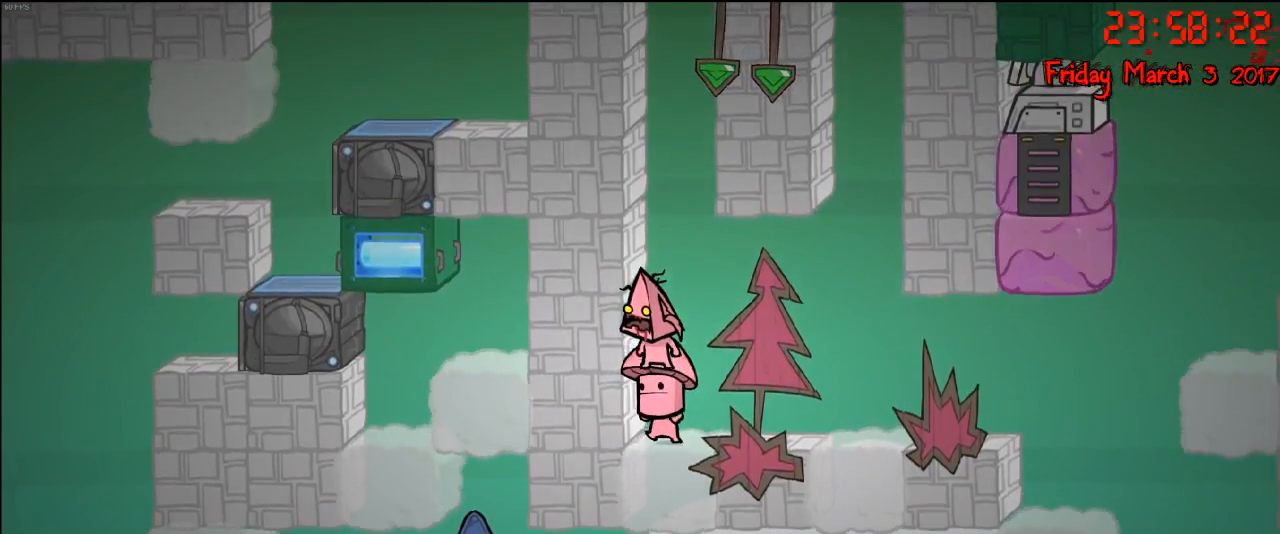
{"buttons": ["A"], "left_stick": "up", "right_stick": "center", "events": [[467, "A", "down"]]}
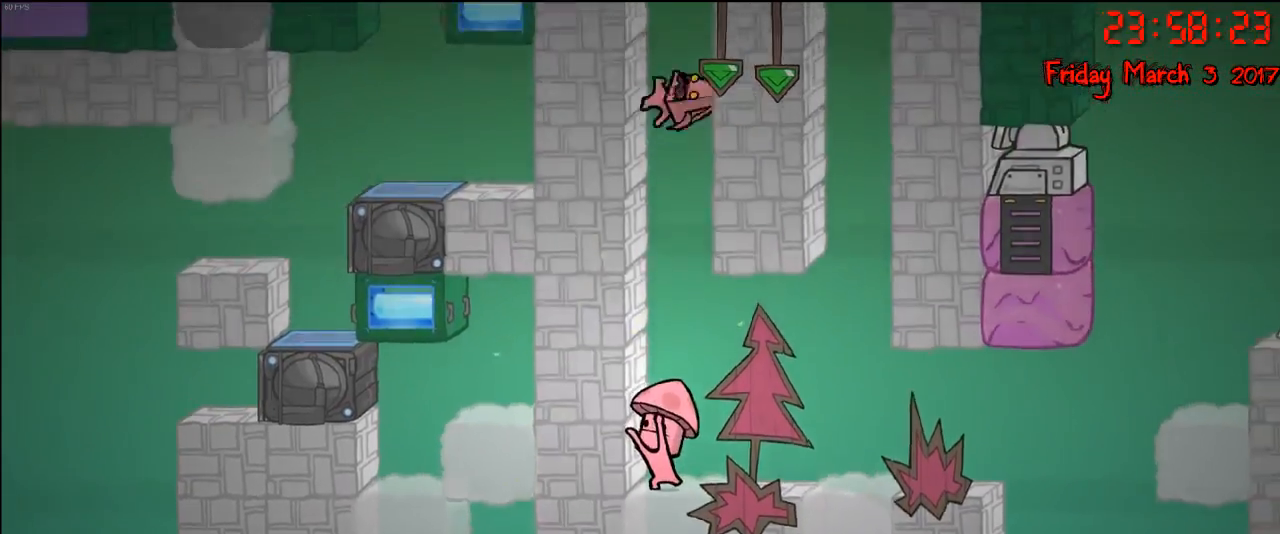
{"buttons": ["A"], "left_stick": "up", "right_stick": "center", "events": [[150, "A", "up"], [267, "A", "down"]]}
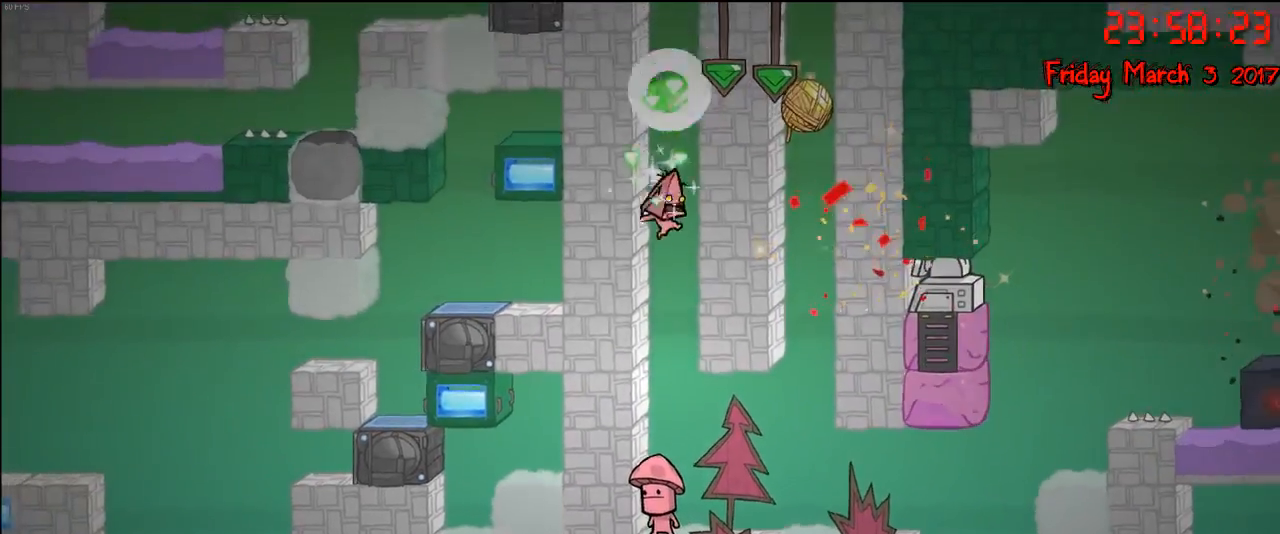
{"buttons": [], "left_stick": "right", "right_stick": "center", "events": [[50, "A", "up"], [150, "left_stick", "up-left"], [383, "left_stick", "center"], [450, "left_stick", "right"]]}
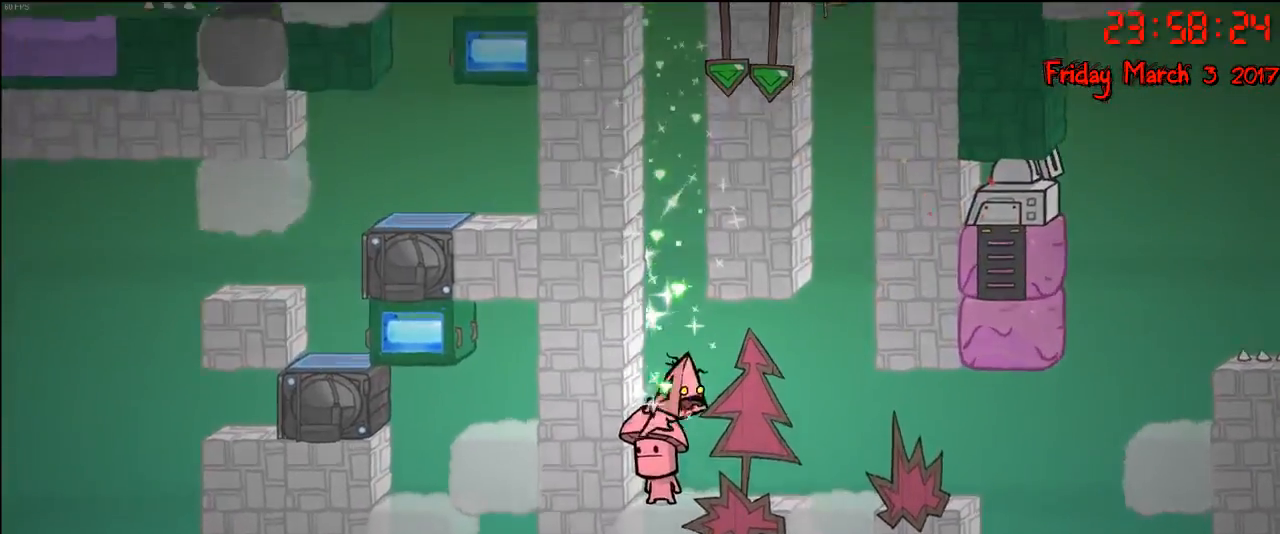
{"buttons": [], "left_stick": "right", "right_stick": "center", "events": [[100, "left_stick", "center"], [200, "left_stick", "right"]]}
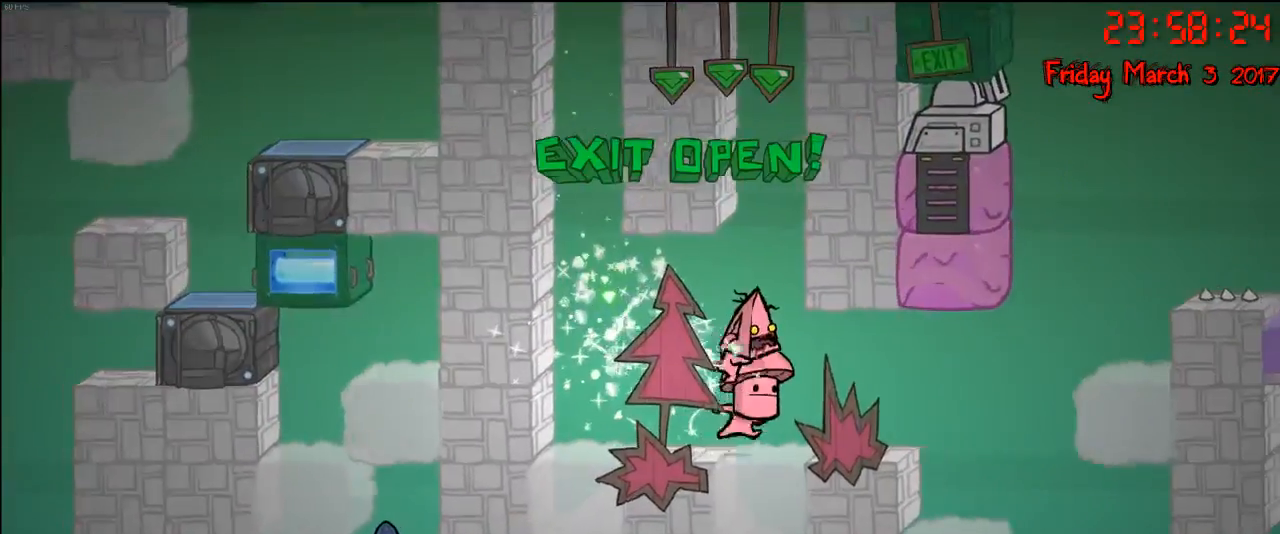
{"buttons": [], "left_stick": "center", "right_stick": "center", "events": [[33, "left_stick", "center"], [200, "left_stick", "right"], [333, "left_stick", "center"]]}
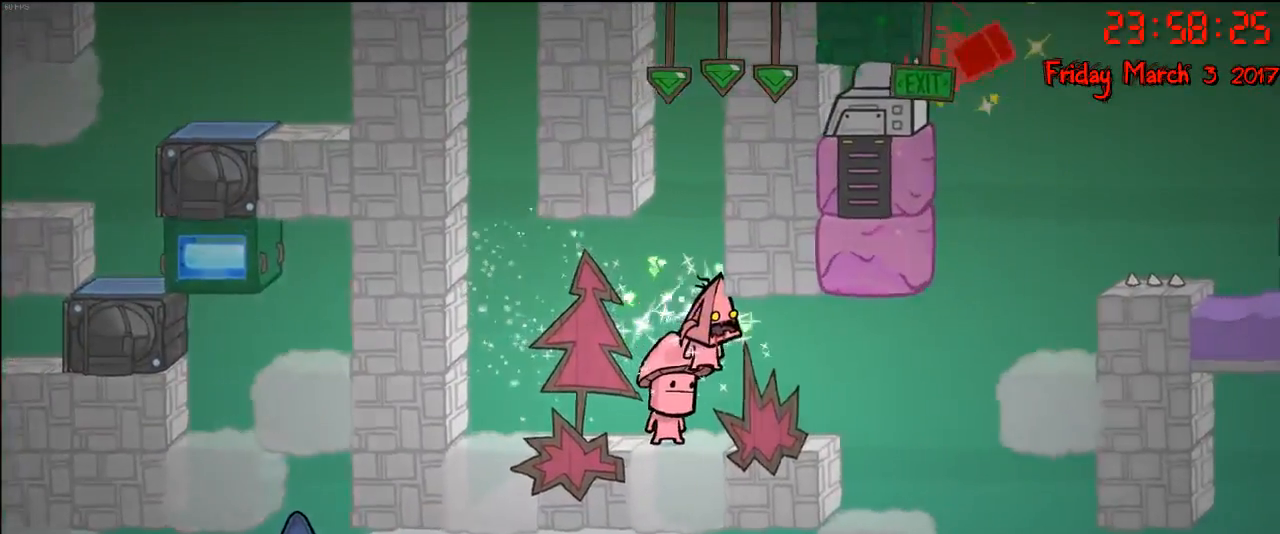
{"buttons": [], "left_stick": "center", "right_stick": "center", "events": [[183, "left_stick", "left"], [317, "left_stick", "center"]]}
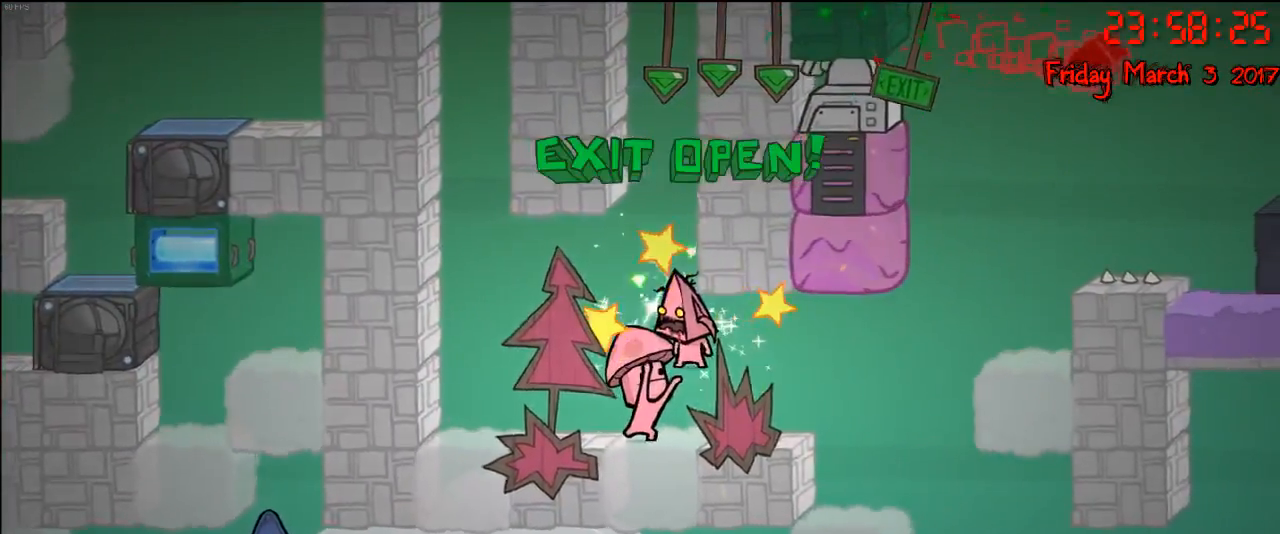
{"buttons": [], "left_stick": "center", "right_stick": "center", "events": [[233, "left_stick", "left"], [350, "left_stick", "center"]]}
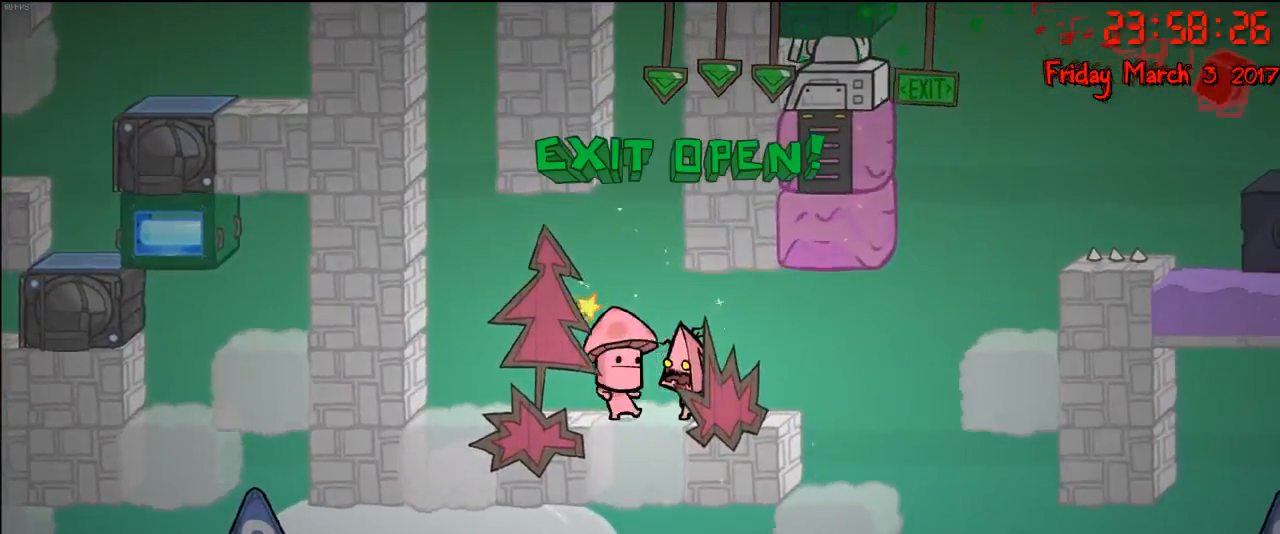
{"buttons": [], "left_stick": "center", "right_stick": "center", "events": [[83, "A", "down"], [83, "left_stick", "left"], [267, "A", "up"], [283, "left_stick", "center"]]}
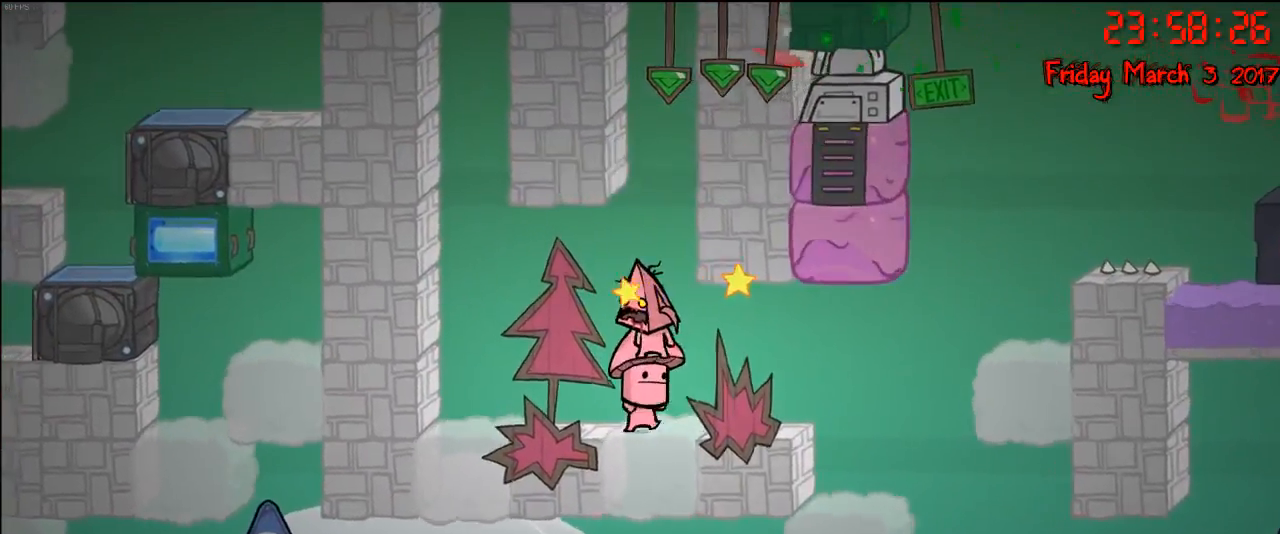
{"buttons": [], "left_stick": "center", "right_stick": "center", "events": []}
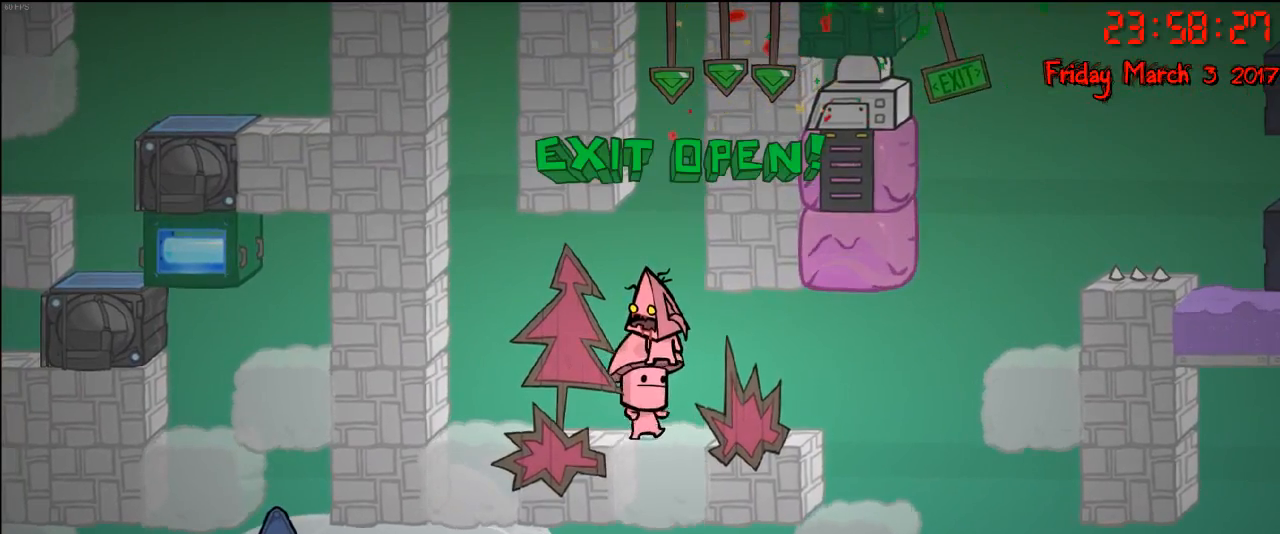
{"buttons": [], "left_stick": "center", "right_stick": "center", "events": []}
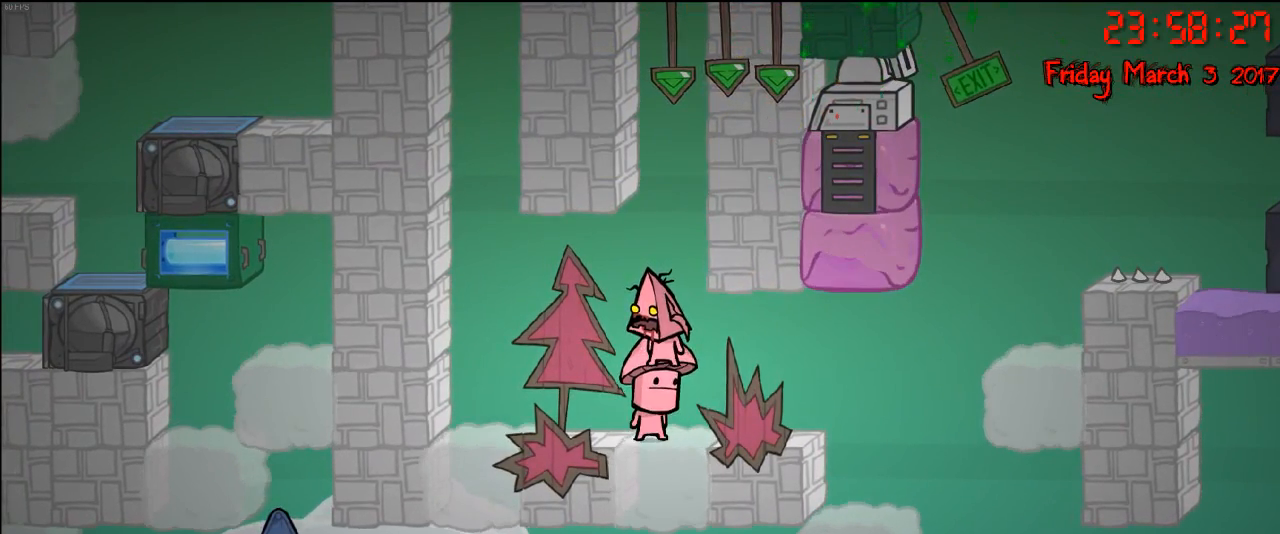
{"buttons": [], "left_stick": "center", "right_stick": "center", "events": []}
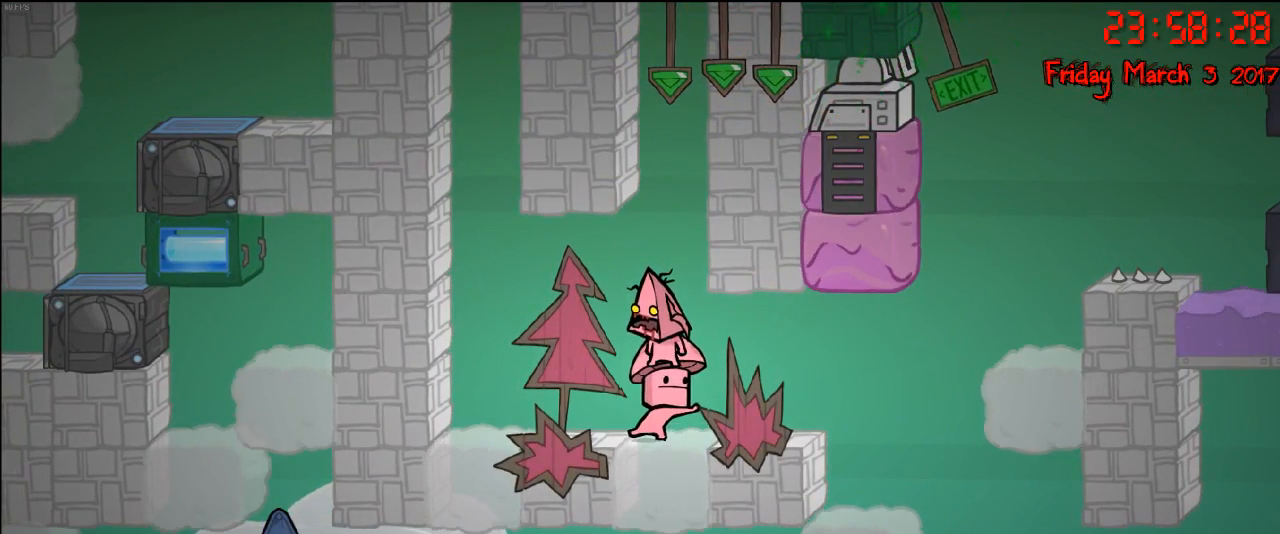
{"buttons": [], "left_stick": "center", "right_stick": "center", "events": []}
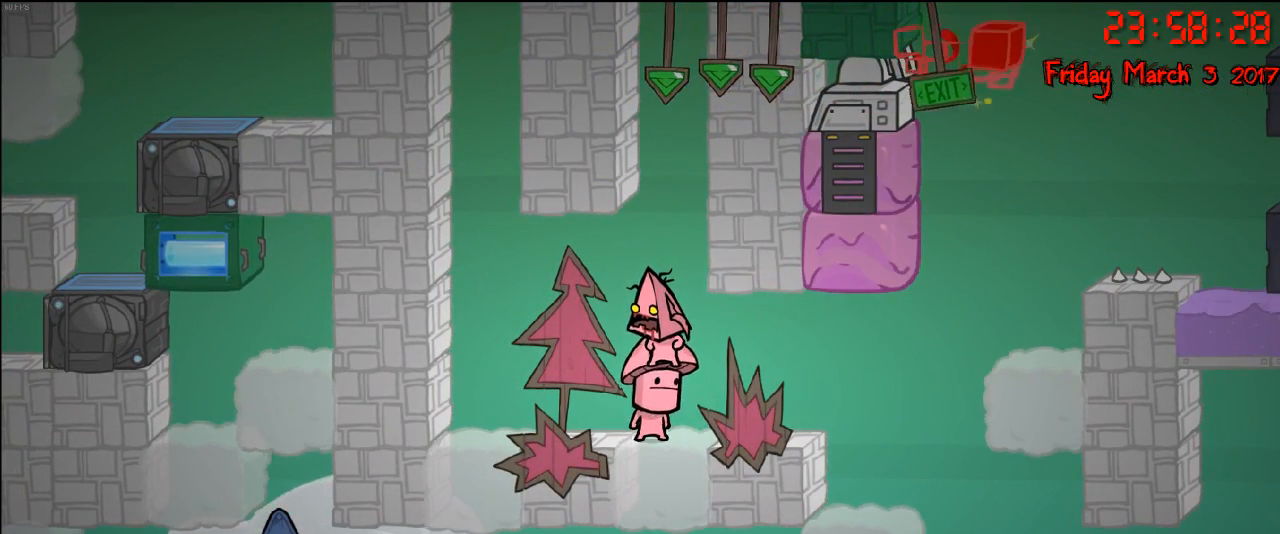
{"buttons": [], "left_stick": "center", "right_stick": "center", "events": []}
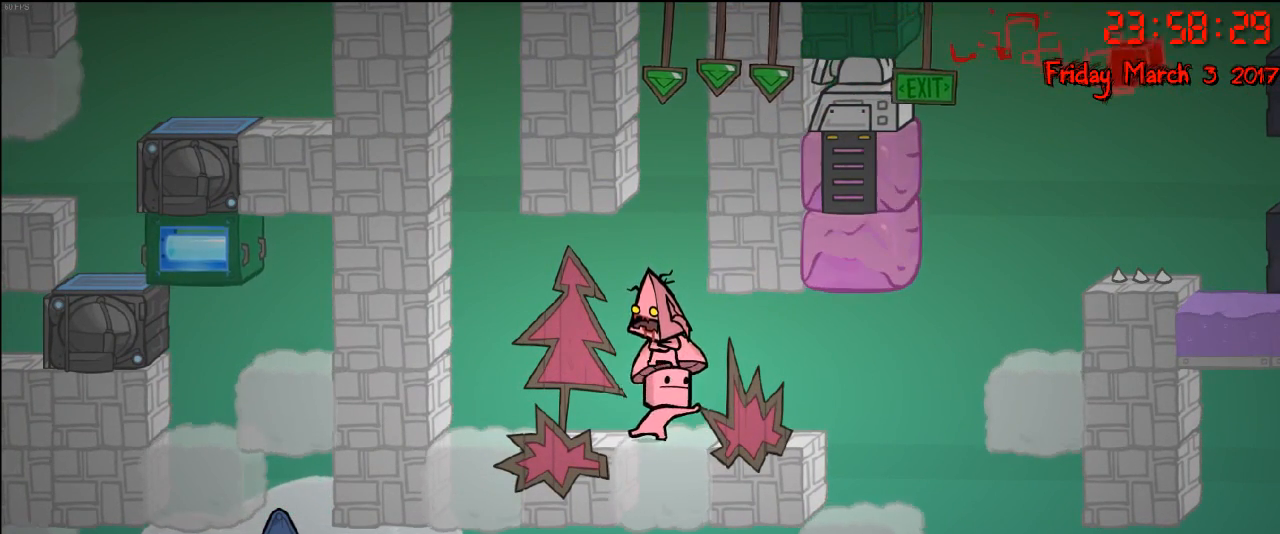
{"buttons": [], "left_stick": "center", "right_stick": "center", "events": []}
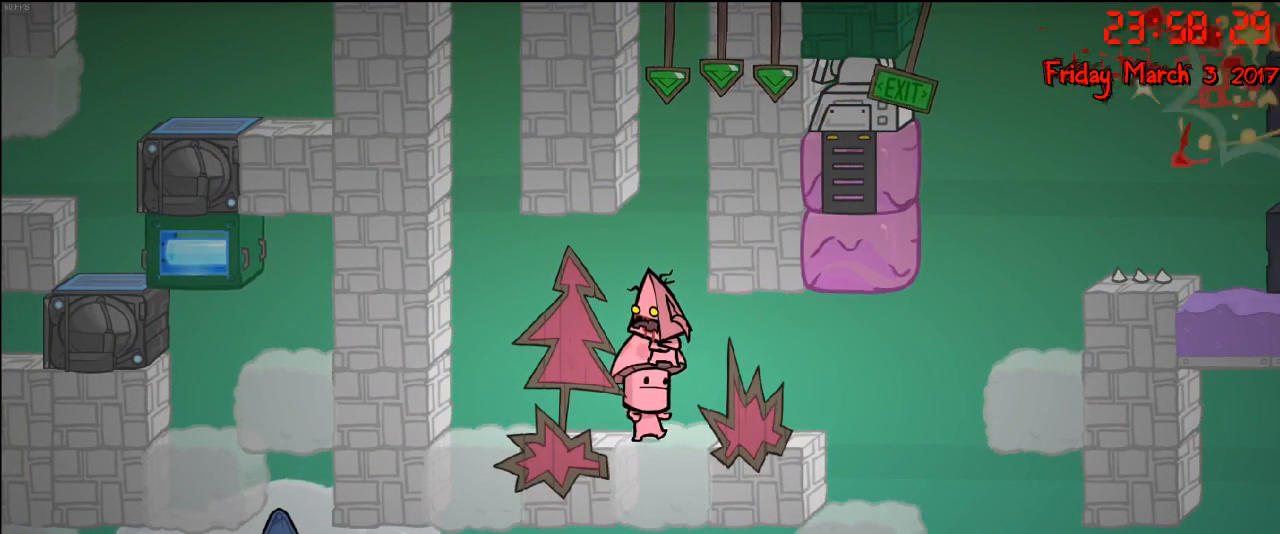
{"buttons": [], "left_stick": "up", "right_stick": "center", "events": [[217, "left_stick", "up"]]}
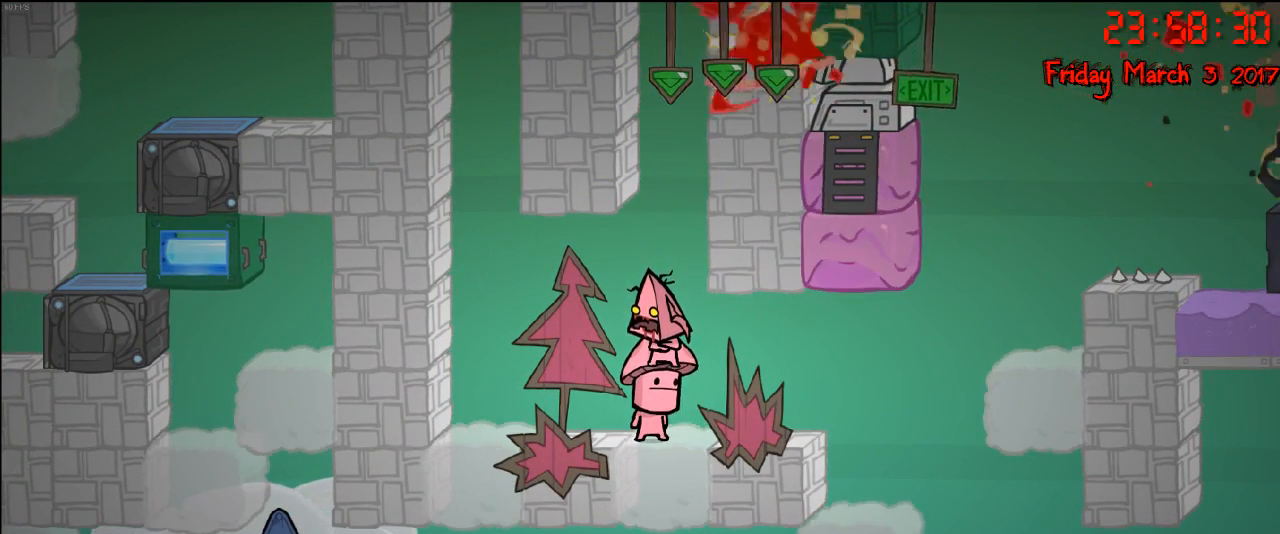
{"buttons": [], "left_stick": "up", "right_stick": "center", "events": []}
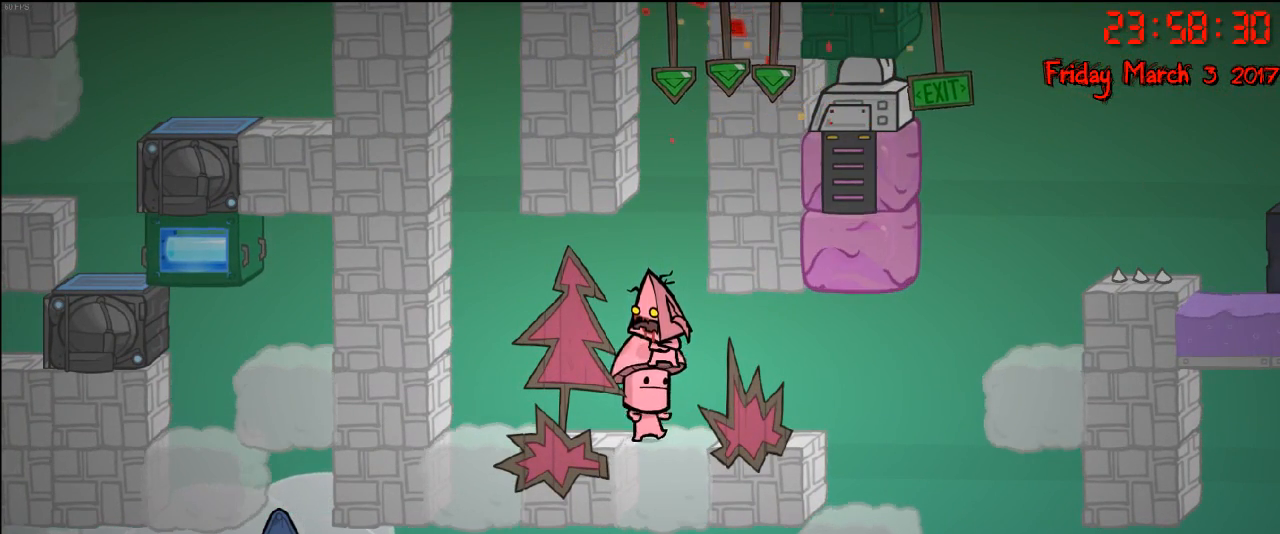
{"buttons": [], "left_stick": "center", "right_stick": "center", "events": [[500, "left_stick", "center"]]}
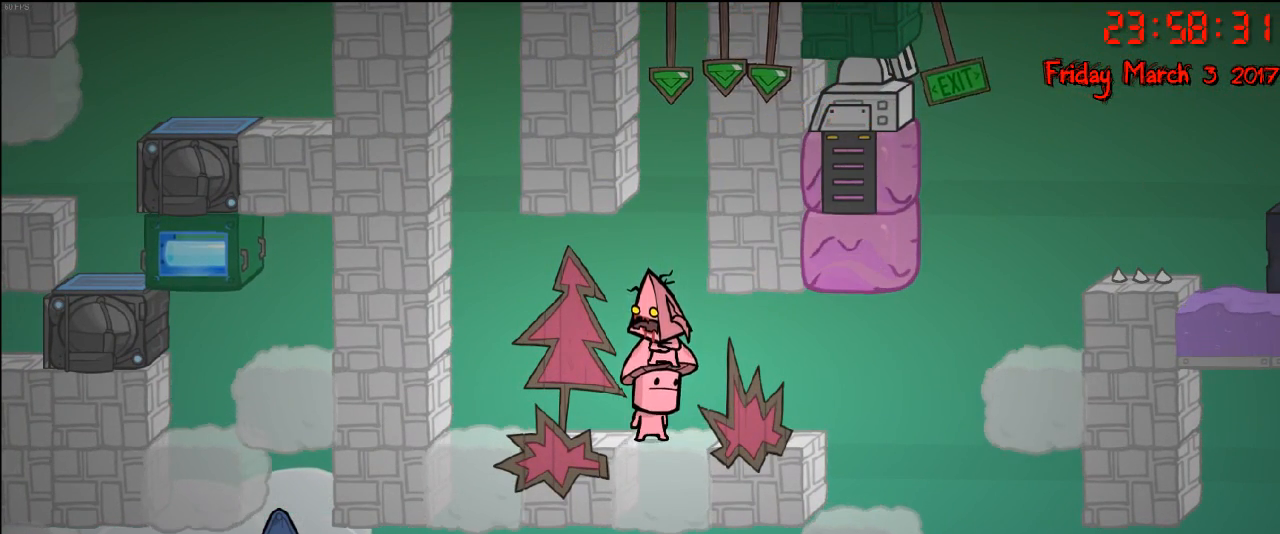
{"buttons": [], "left_stick": "center", "right_stick": "center", "events": []}